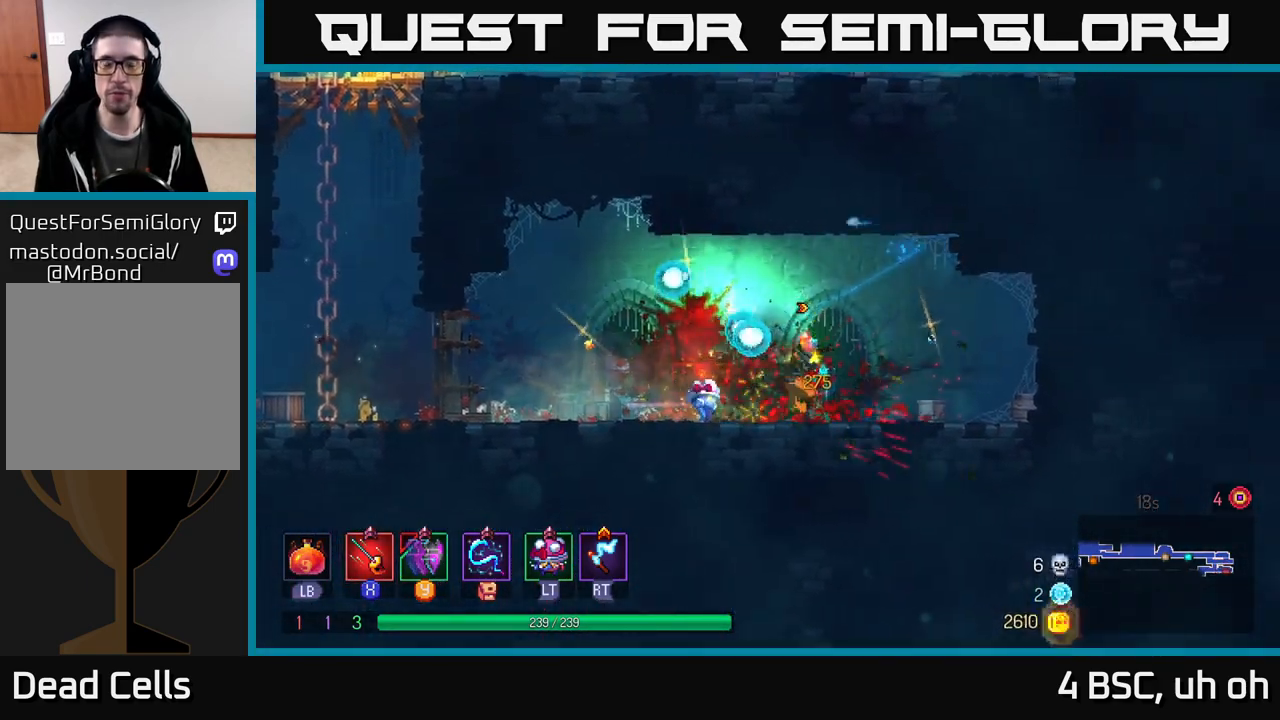
Gameplay with a controller (Xbox layout); each line is a JSON object with the inputs held at the frame after it. "events" lists button and stick changes between this image and that frame as [ms after this image, input, new state], when the widget could be followed in between.
{"buttons": ["A"], "left_stick": "left", "right_stick": "center", "events": [[483, "A", "down"]]}
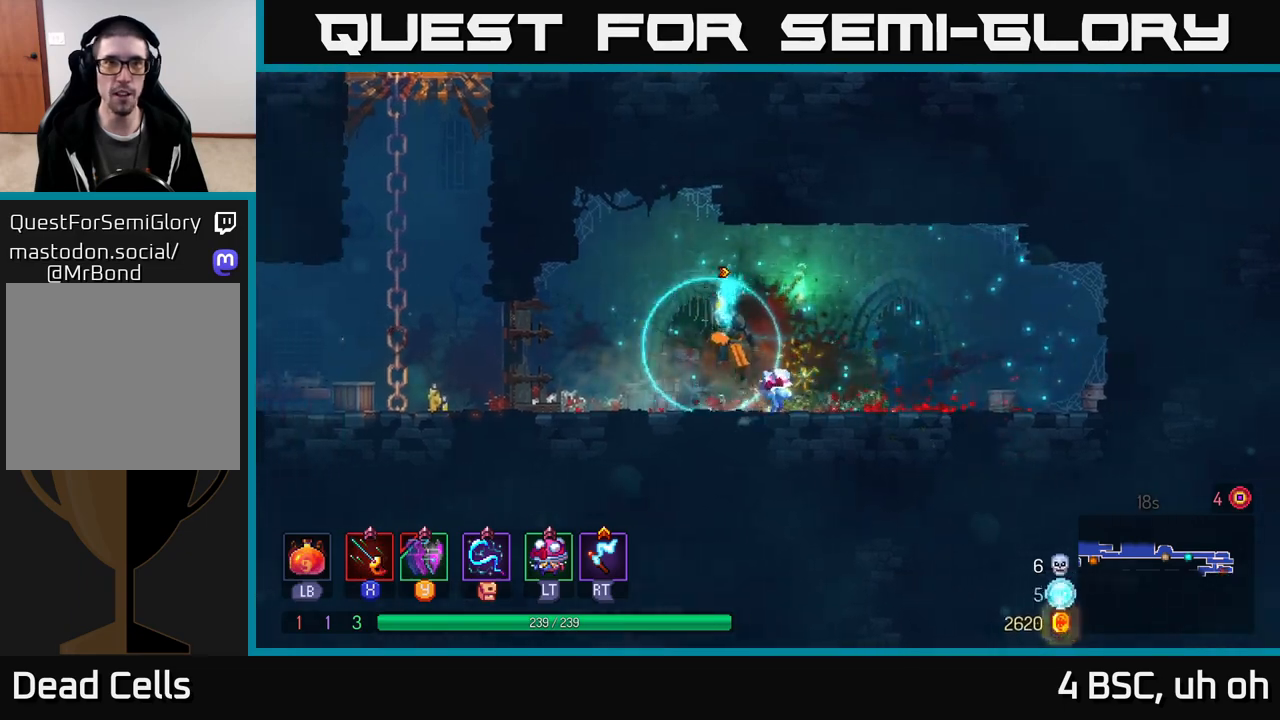
{"buttons": ["B"], "left_stick": "left", "right_stick": "center", "events": [[67, "A", "up"], [433, "B", "down"]]}
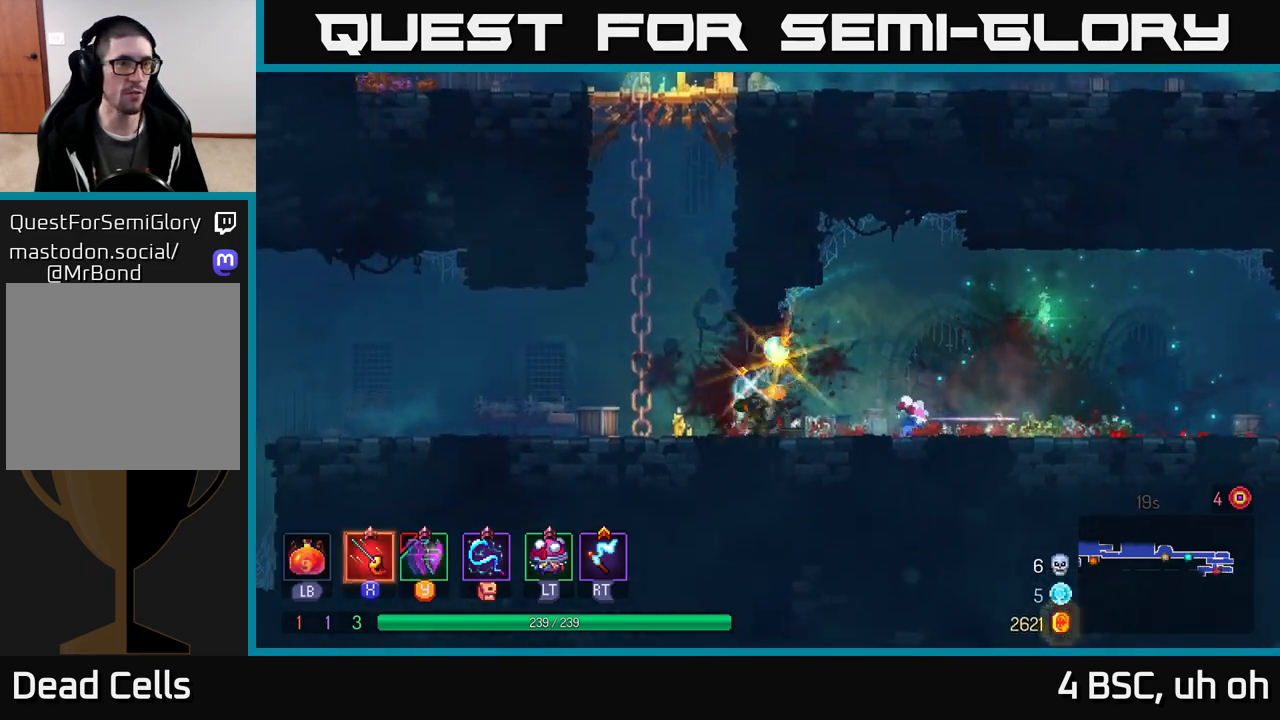
{"buttons": [], "left_stick": "left", "right_stick": "center", "events": [[50, "B", "up"]]}
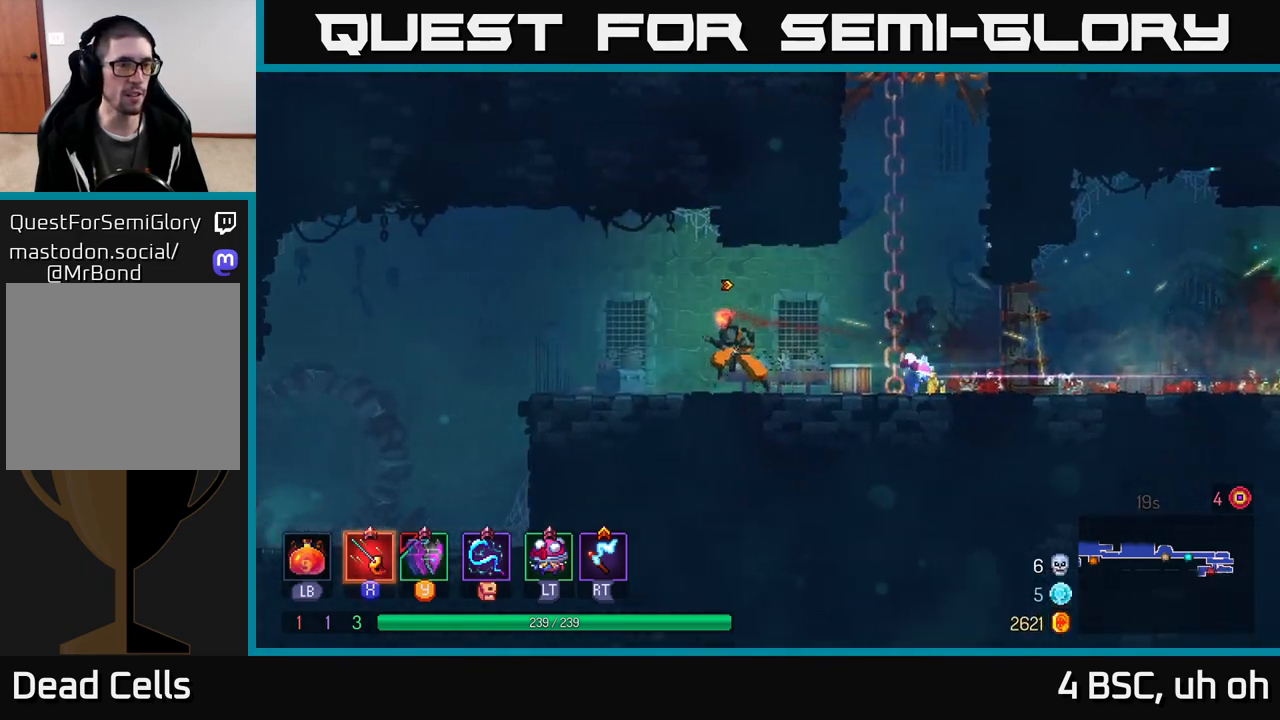
{"buttons": [], "left_stick": "left", "right_stick": "center", "events": [[100, "A", "down"], [200, "A", "up"]]}
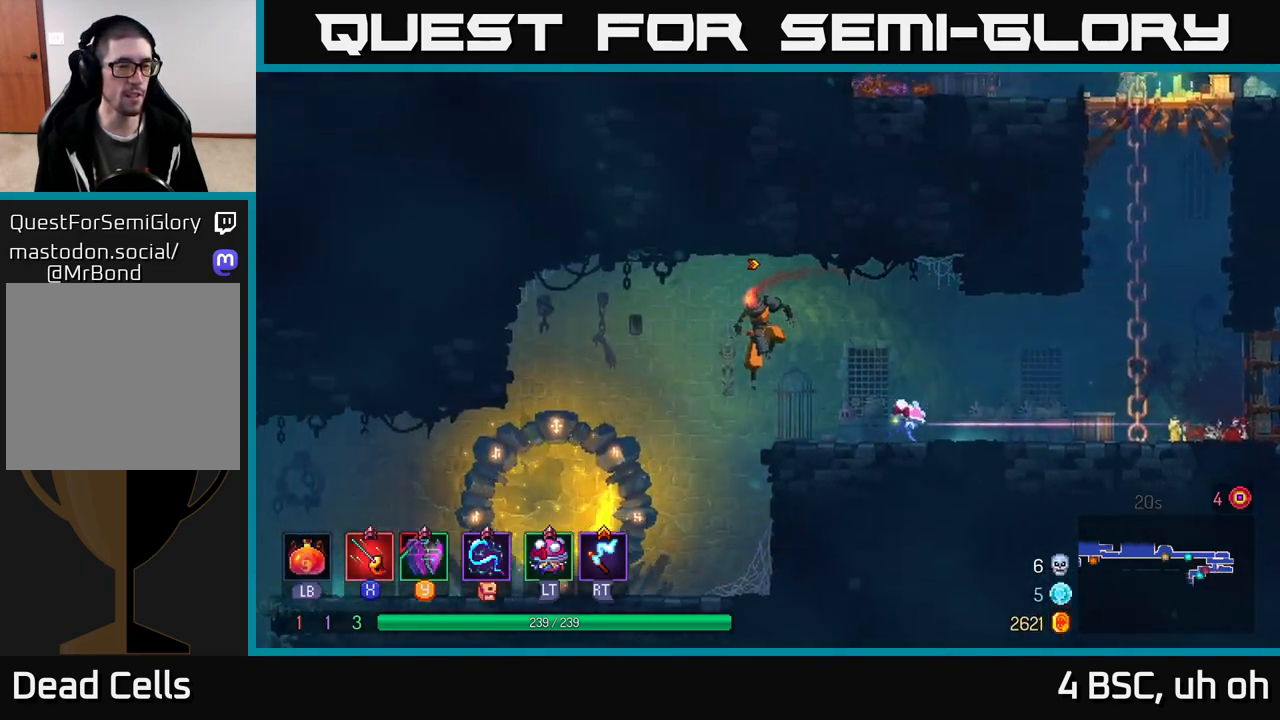
{"buttons": ["B"], "left_stick": "left", "right_stick": "center", "events": [[333, "B", "down"]]}
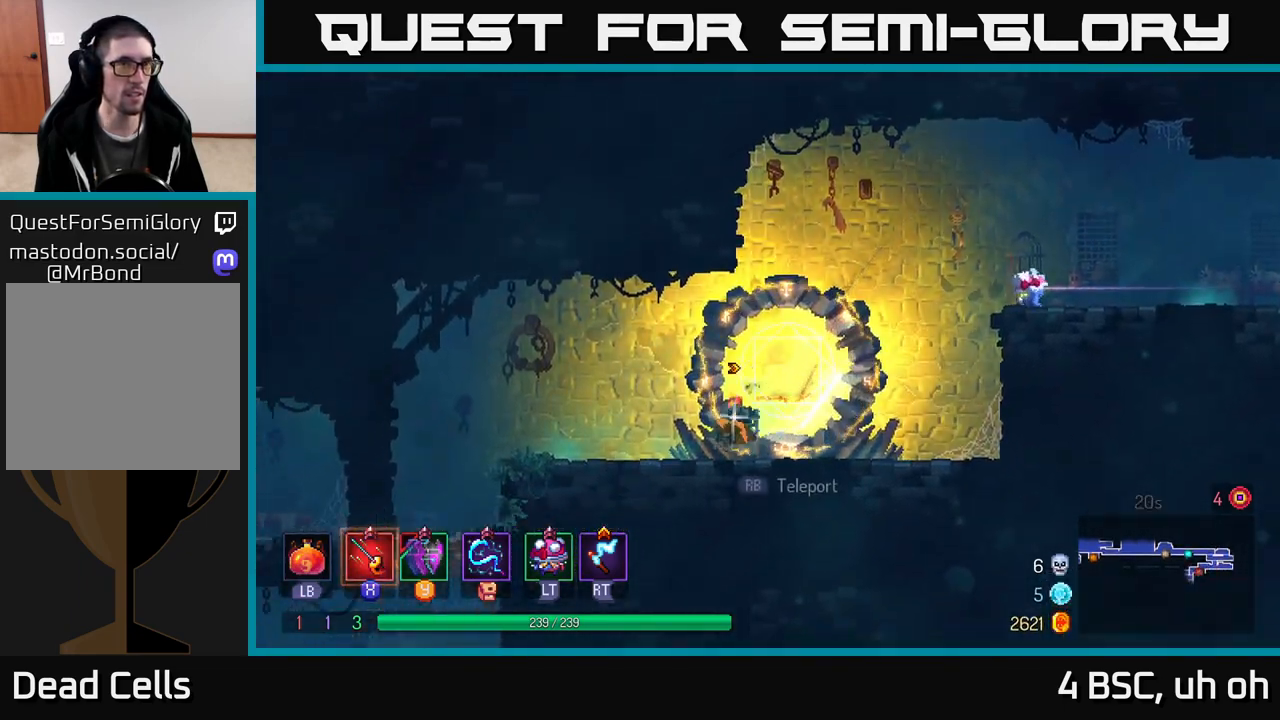
{"buttons": [], "left_stick": "left", "right_stick": "center", "events": [[50, "B", "up"], [217, "A", "down"], [400, "A", "up"]]}
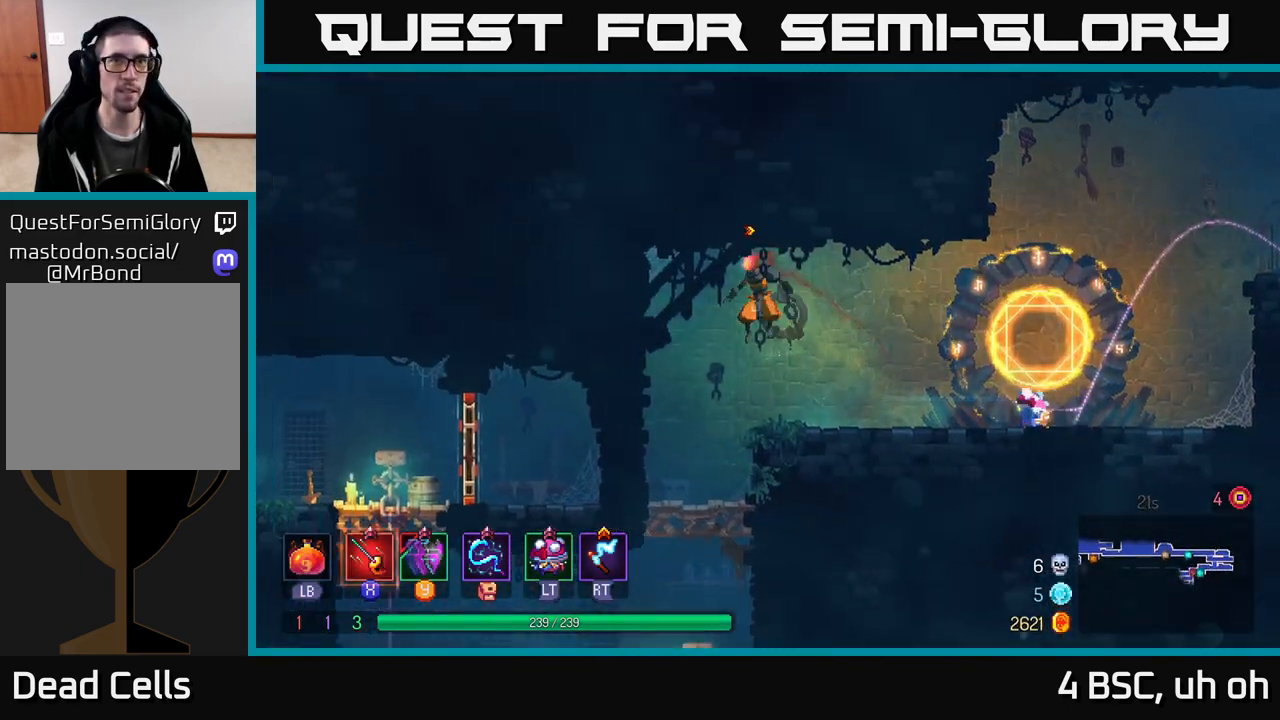
{"buttons": [], "left_stick": "center", "right_stick": "center", "events": [[100, "left_stick", "down"], [150, "A", "down"], [267, "A", "up"], [333, "left_stick", "left"], [500, "left_stick", "center"]]}
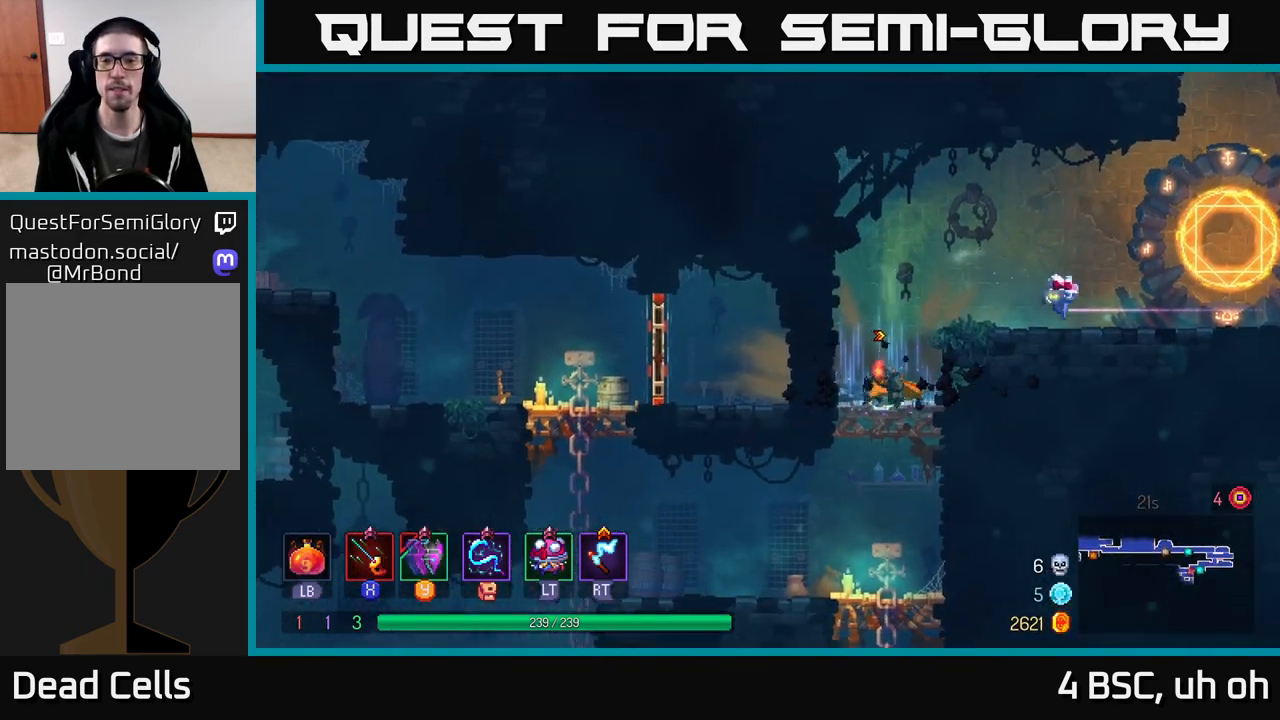
{"buttons": [], "left_stick": "left", "right_stick": "center", "events": [[83, "left_stick", "down"], [167, "A", "down"], [217, "A", "up"], [283, "A", "down"], [317, "A", "up"], [350, "left_stick", "left"], [367, "B", "down"], [483, "B", "up"]]}
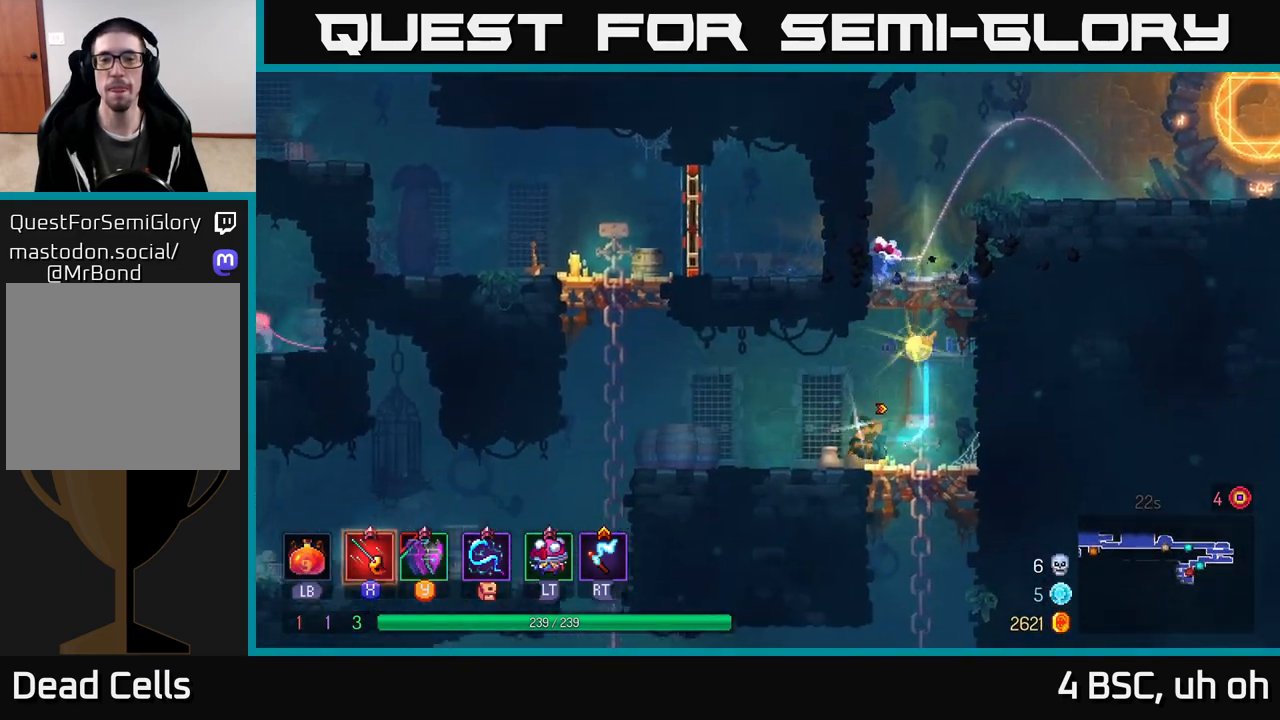
{"buttons": ["A"], "left_stick": "up-left", "right_stick": "center", "events": [[267, "A", "down"], [383, "A", "up"], [433, "left_stick", "up-left"], [450, "A", "down"]]}
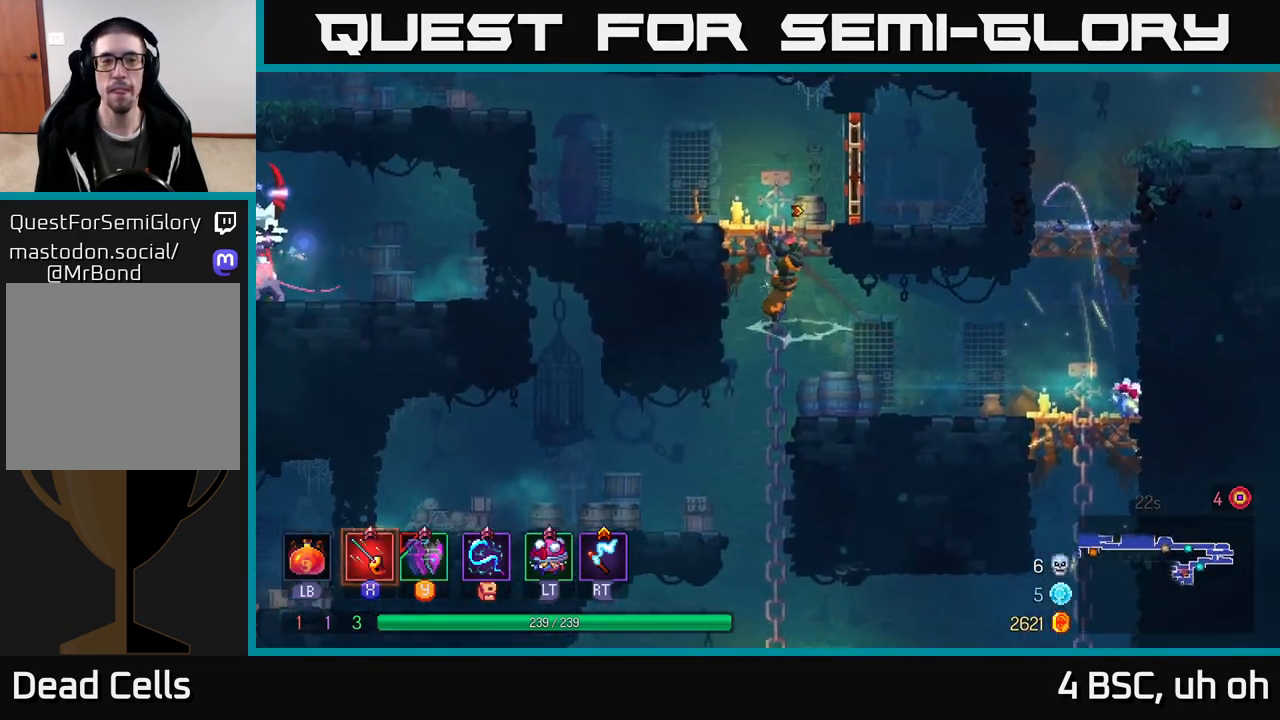
{"buttons": [], "left_stick": "left", "right_stick": "center", "events": [[100, "A", "up"], [183, "left_stick", "left"]]}
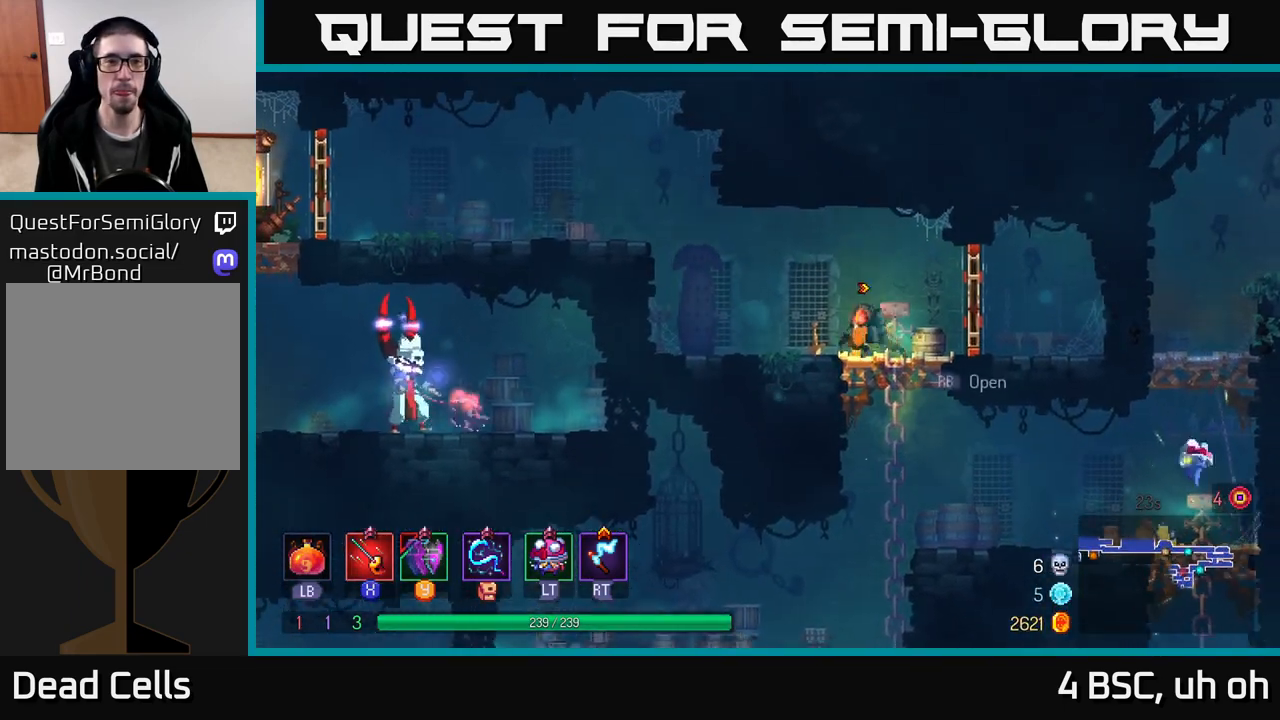
{"buttons": ["A"], "left_stick": "left", "right_stick": "center", "events": [[50, "A", "down"], [150, "A", "up"], [400, "A", "down"]]}
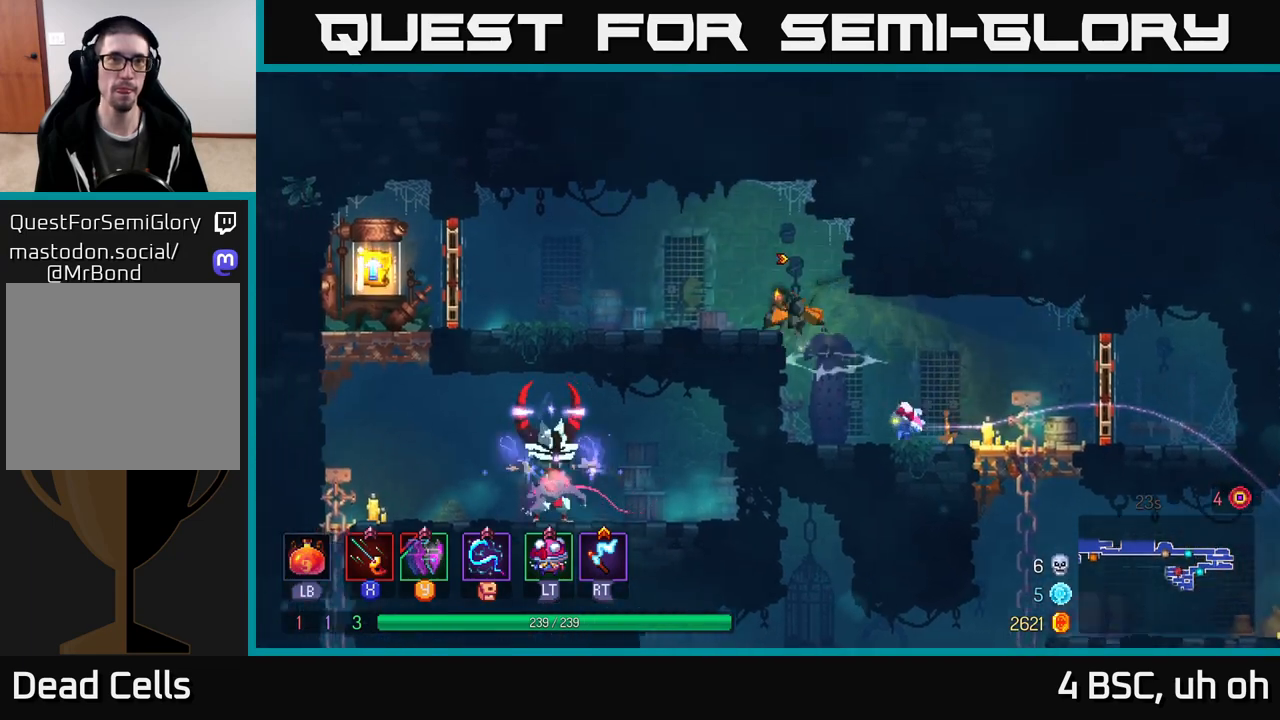
{"buttons": [], "left_stick": "left", "right_stick": "center", "events": [[50, "A", "up"]]}
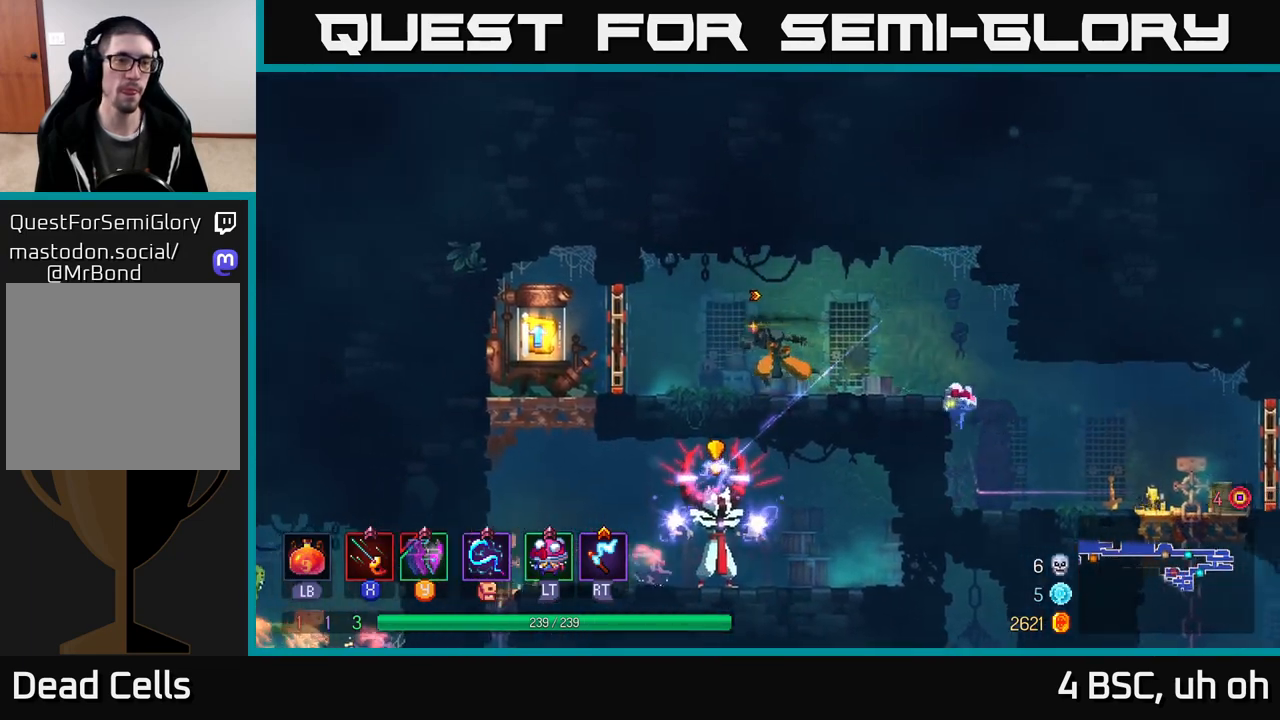
{"buttons": ["R1"], "left_stick": "left", "right_stick": "center", "events": [[50, "B", "down"], [200, "B", "up"], [433, "R1", "down"]]}
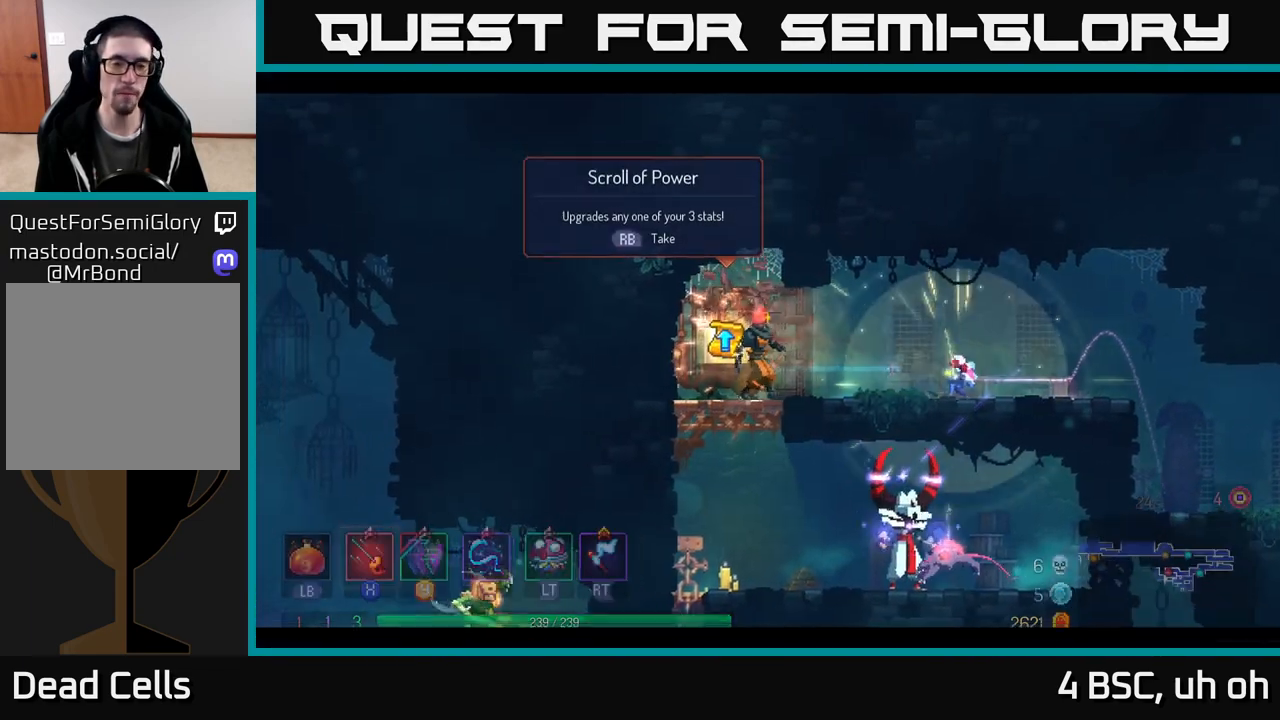
{"buttons": [], "left_stick": "center", "right_stick": "center", "events": [[50, "R1", "up"], [50, "left_stick", "center"]]}
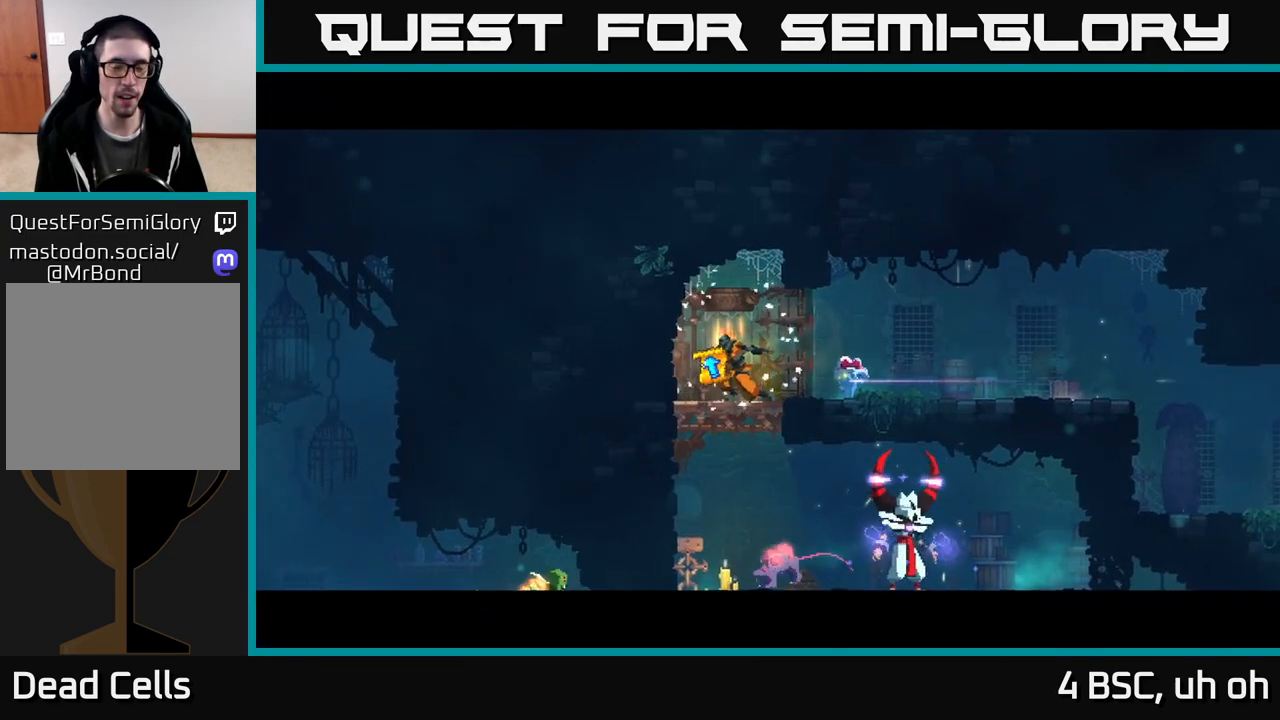
{"buttons": [], "left_stick": "center", "right_stick": "center", "events": []}
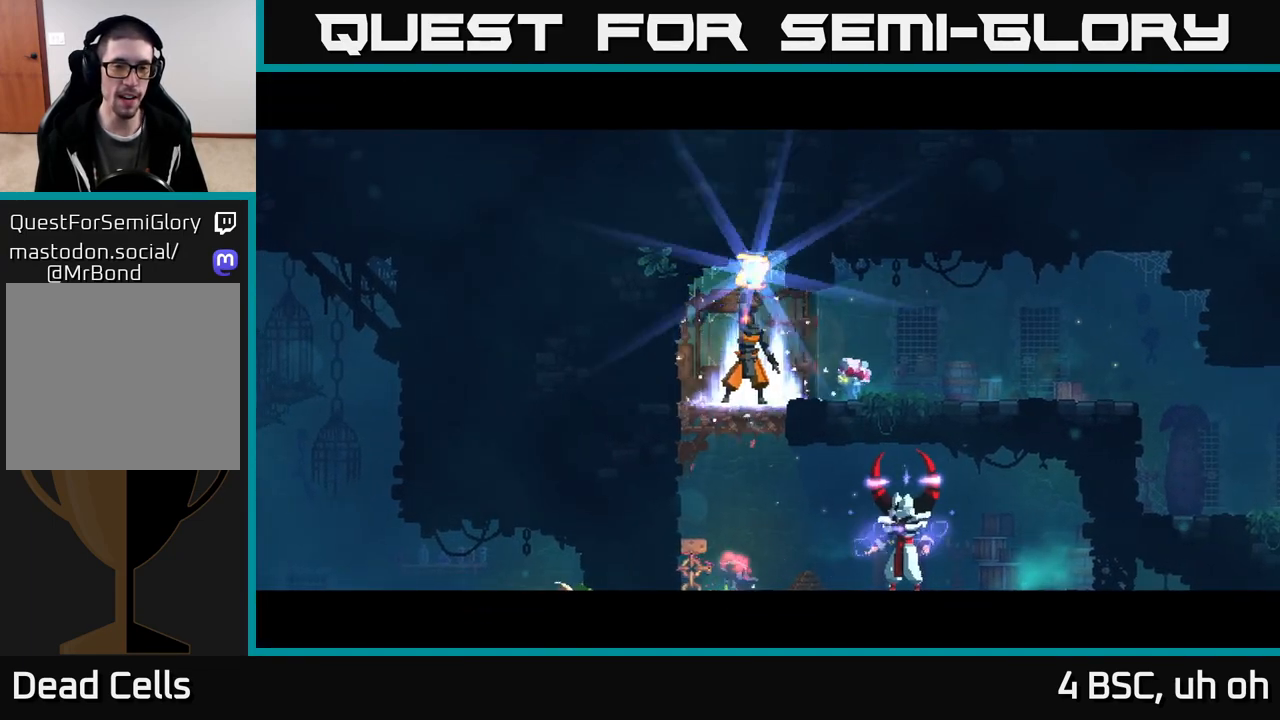
{"buttons": [], "left_stick": "center", "right_stick": "center", "events": []}
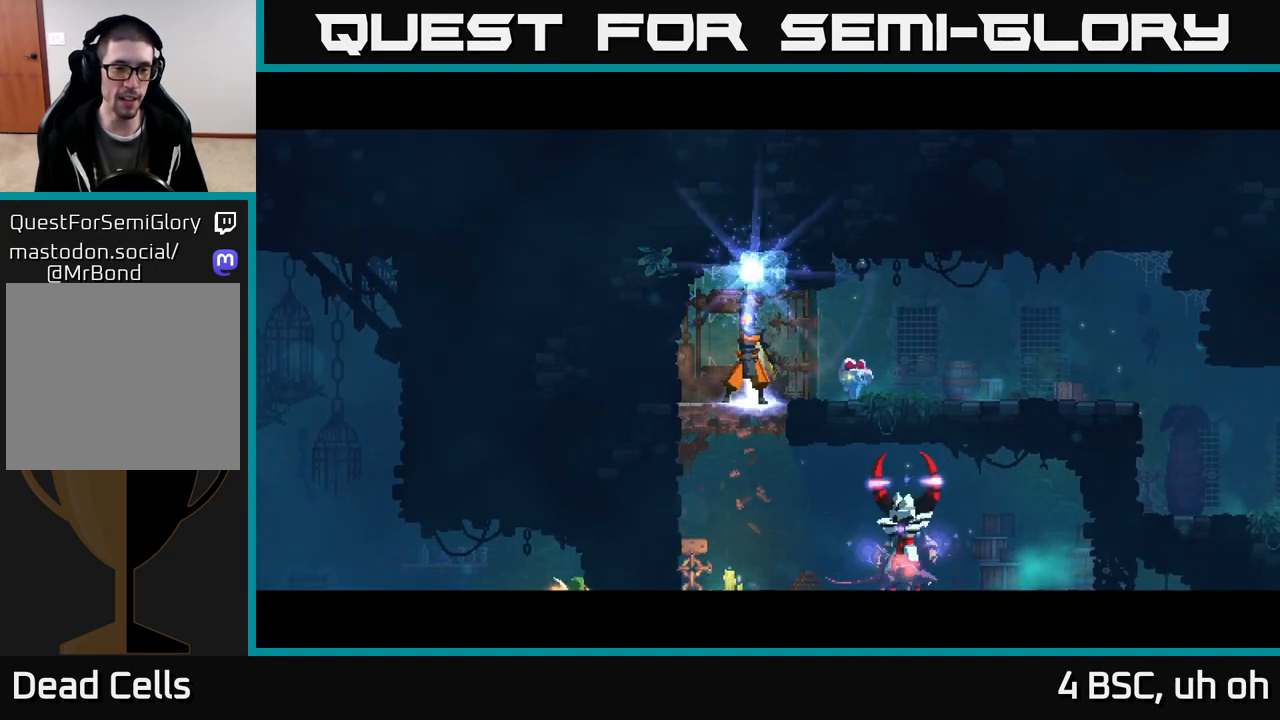
{"buttons": [], "left_stick": "center", "right_stick": "center", "events": []}
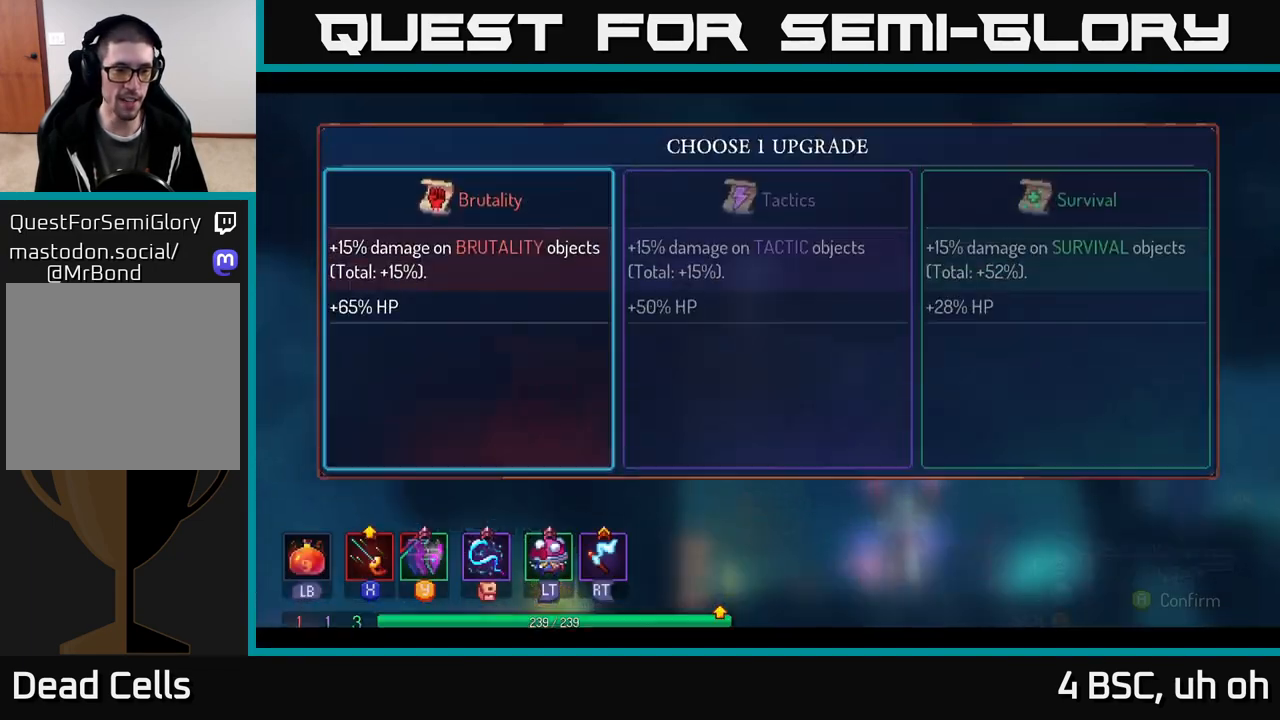
{"buttons": [], "left_stick": "center", "right_stick": "center", "events": []}
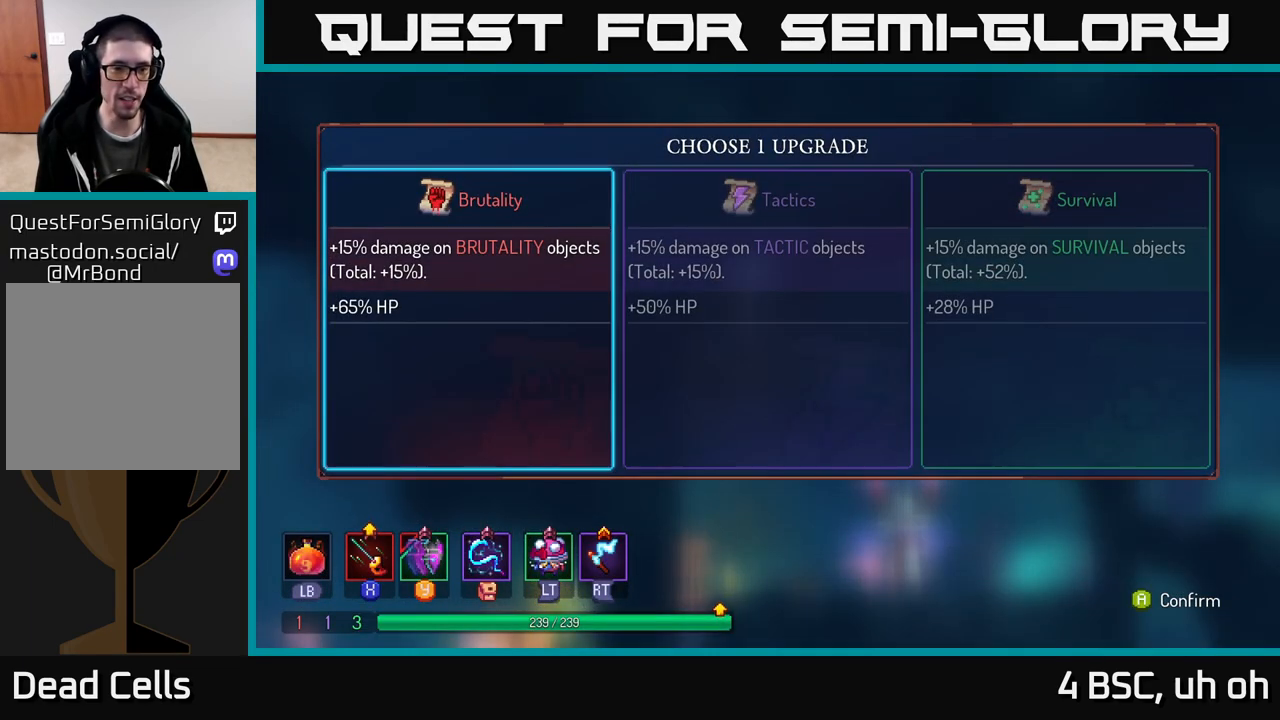
{"buttons": [], "left_stick": "right", "right_stick": "center", "events": [[200, "left_stick", "right"], [350, "left_stick", "center"], [417, "left_stick", "right"]]}
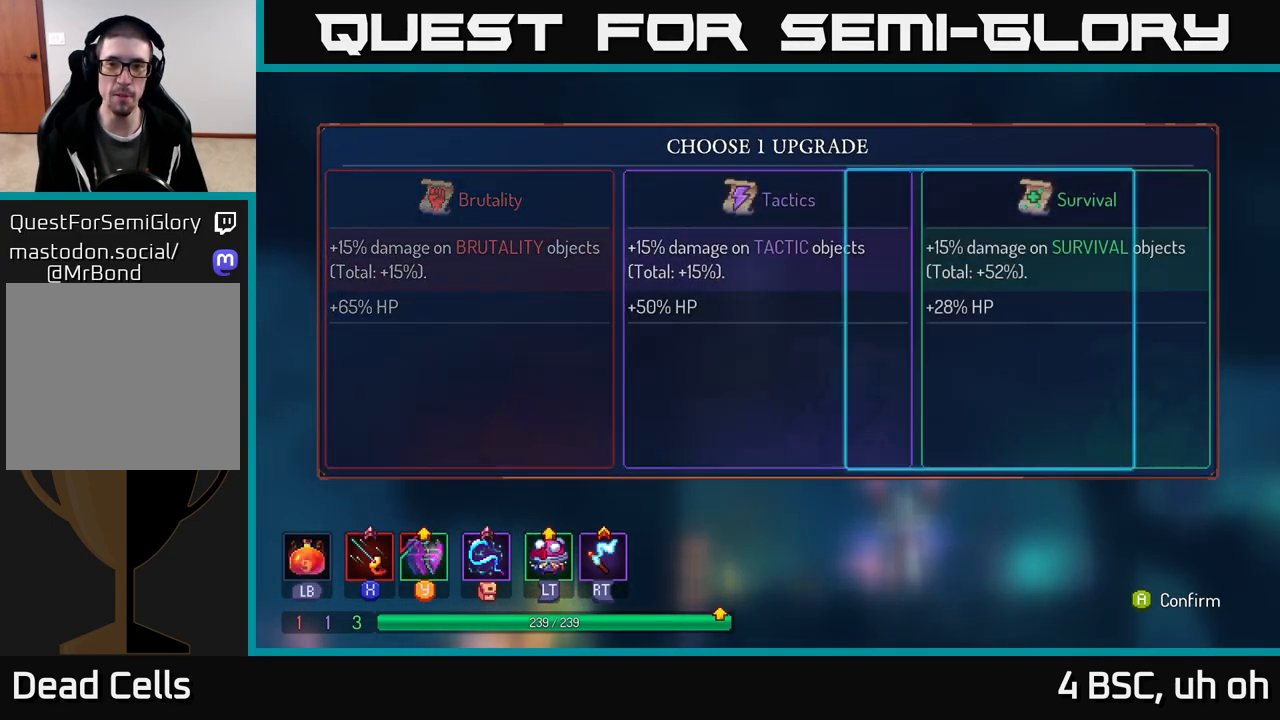
{"buttons": [], "left_stick": "down", "right_stick": "center", "events": [[100, "left_stick", "center"], [283, "A", "down"], [367, "A", "up"], [500, "left_stick", "down"]]}
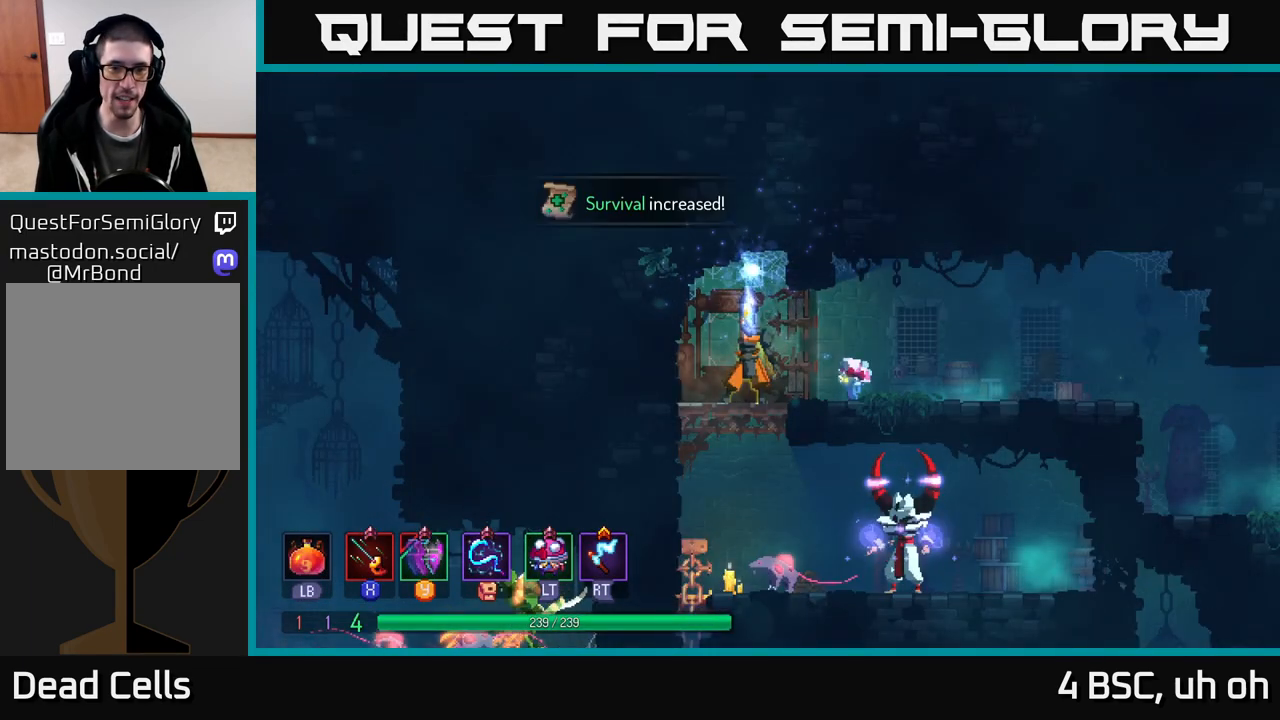
{"buttons": [], "left_stick": "down", "right_stick": "center", "events": [[133, "A", "down"], [200, "A", "up"], [300, "A", "down"], [350, "A", "up"], [433, "A", "down"], [483, "A", "up"]]}
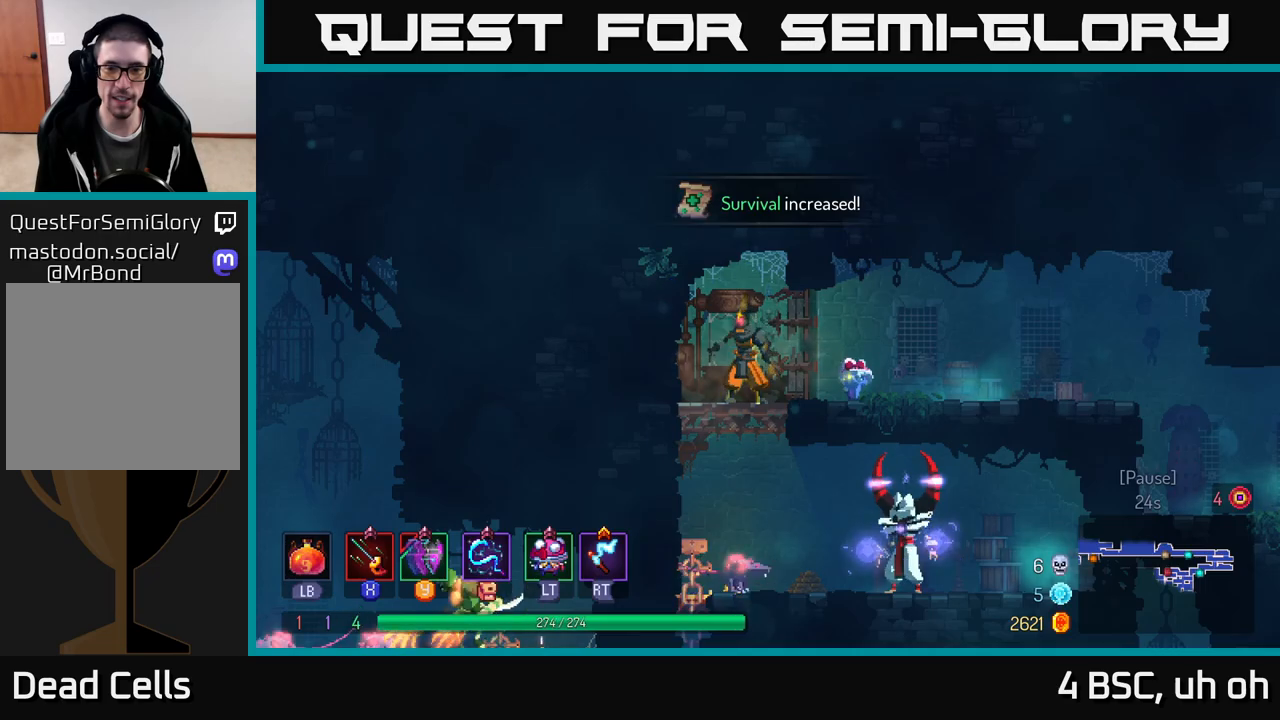
{"buttons": ["A"], "left_stick": "down", "right_stick": "center", "events": [[67, "A", "down"], [133, "A", "up"], [217, "A", "down"], [267, "A", "up"], [350, "A", "down"], [417, "A", "up"], [483, "A", "down"]]}
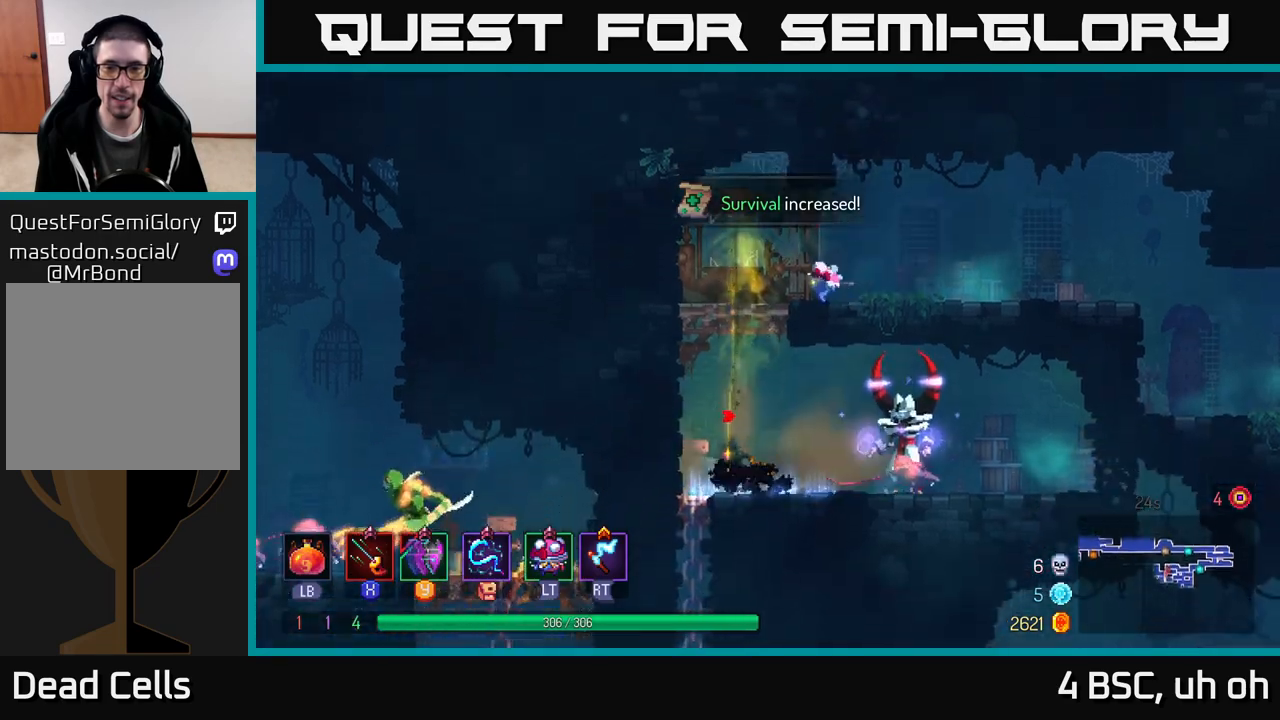
{"buttons": [], "left_stick": "right", "right_stick": "center", "events": [[67, "A", "up"], [167, "left_stick", "right"], [317, "B", "down"], [417, "B", "up"]]}
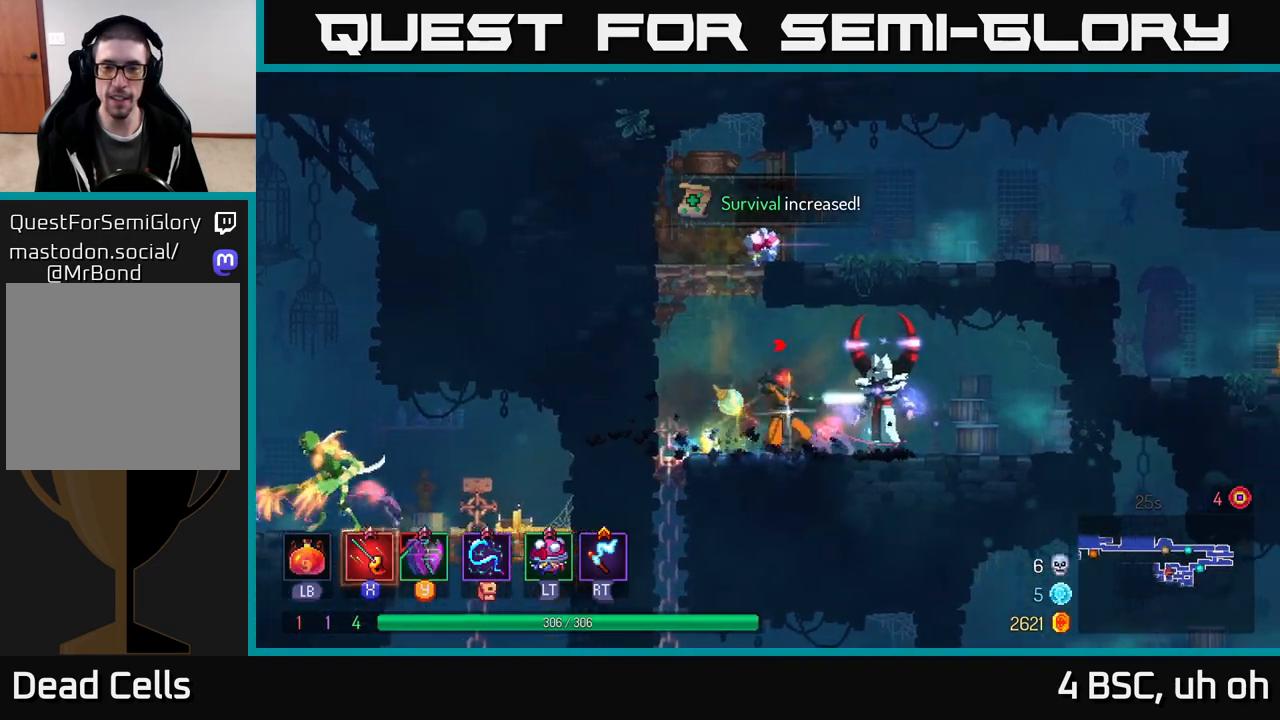
{"buttons": ["X"], "left_stick": "right", "right_stick": "center", "events": [[17, "X", "down"], [100, "X", "up"], [167, "X", "down"], [233, "X", "up"], [300, "X", "down"], [383, "X", "up"], [433, "X", "down"]]}
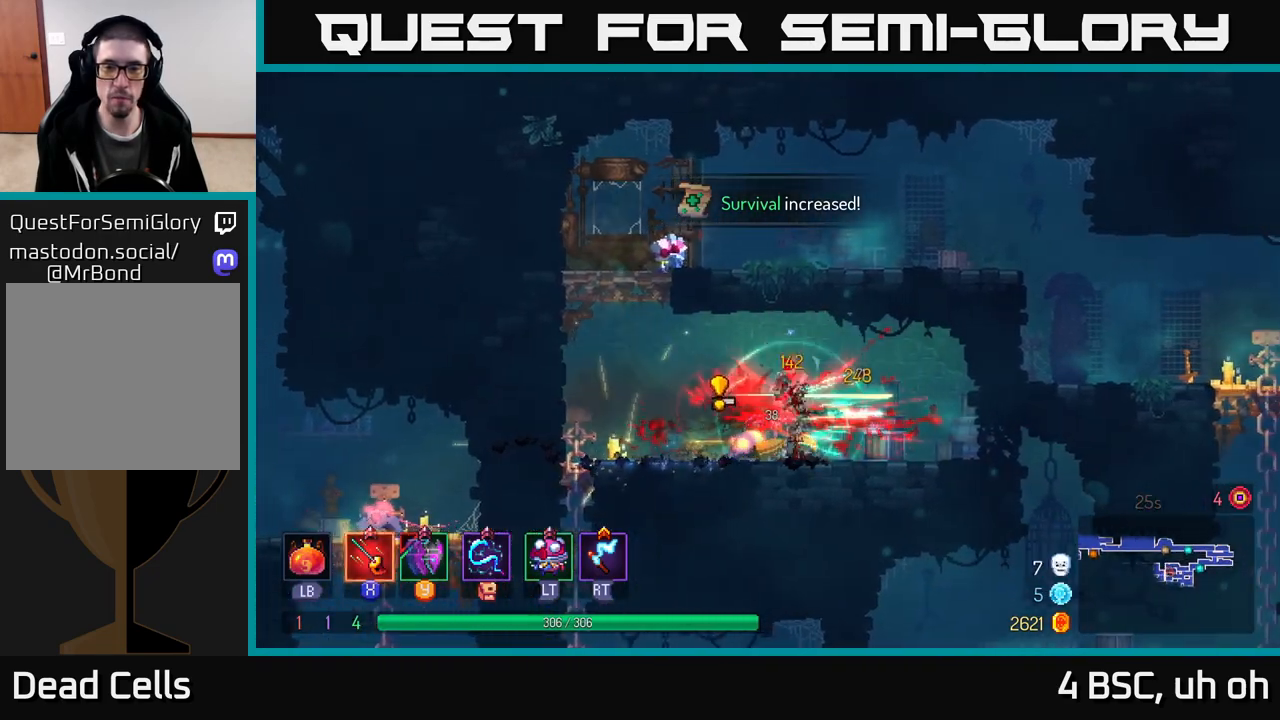
{"buttons": [], "left_stick": "left", "right_stick": "center", "events": [[17, "X", "up"], [17, "left_stick", "down-right"], [100, "X", "down"], [183, "X", "up"], [283, "B", "down"], [367, "B", "up"], [500, "left_stick", "left"]]}
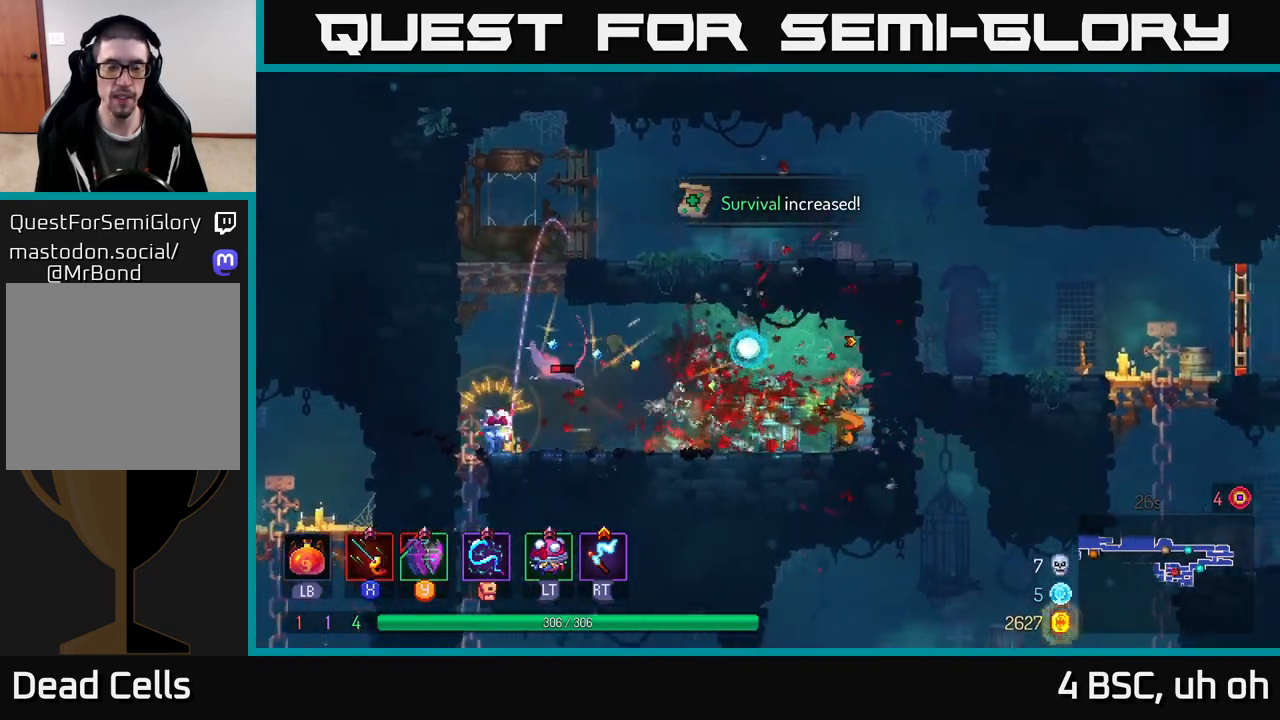
{"buttons": ["B"], "left_stick": "left", "right_stick": "center", "events": [[50, "X", "down"], [150, "X", "up"], [450, "B", "down"]]}
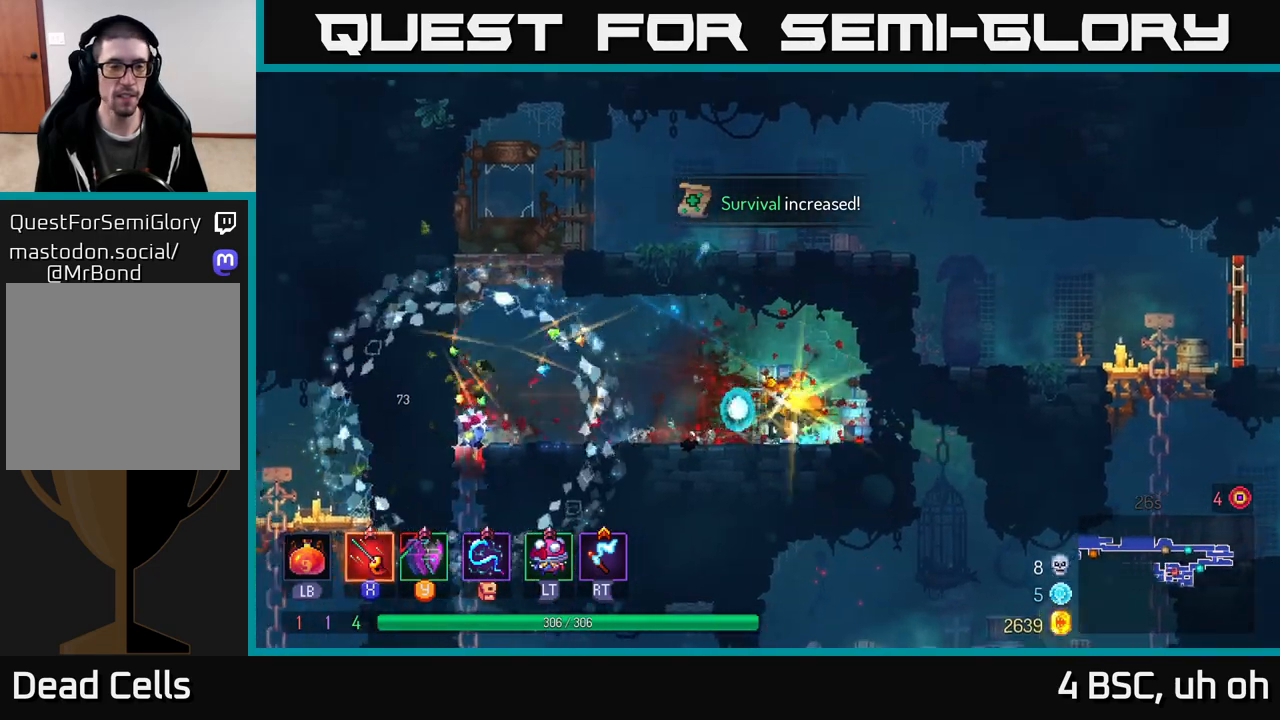
{"buttons": [], "left_stick": "left", "right_stick": "center", "events": [[67, "B", "up"]]}
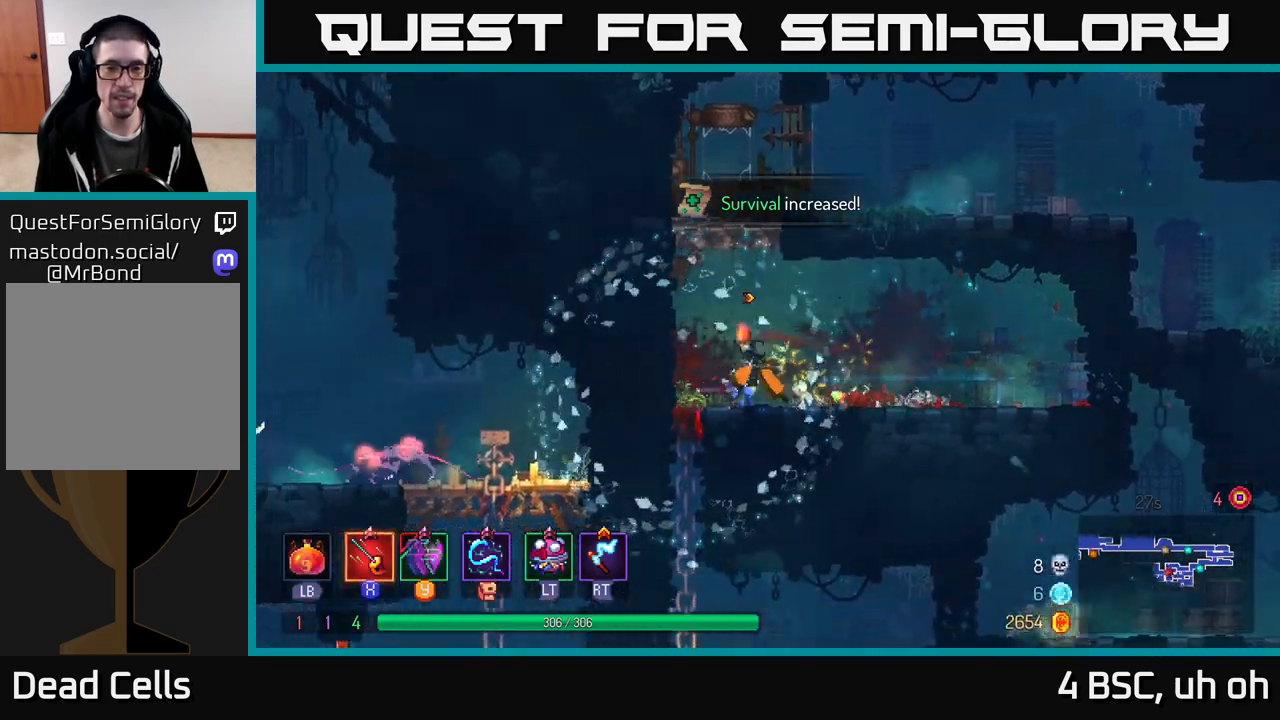
{"buttons": [], "left_stick": "down", "right_stick": "center", "events": [[133, "left_stick", "down-left"], [233, "A", "down"], [233, "left_stick", "down"], [283, "A", "up"], [350, "A", "down"], [433, "A", "up"]]}
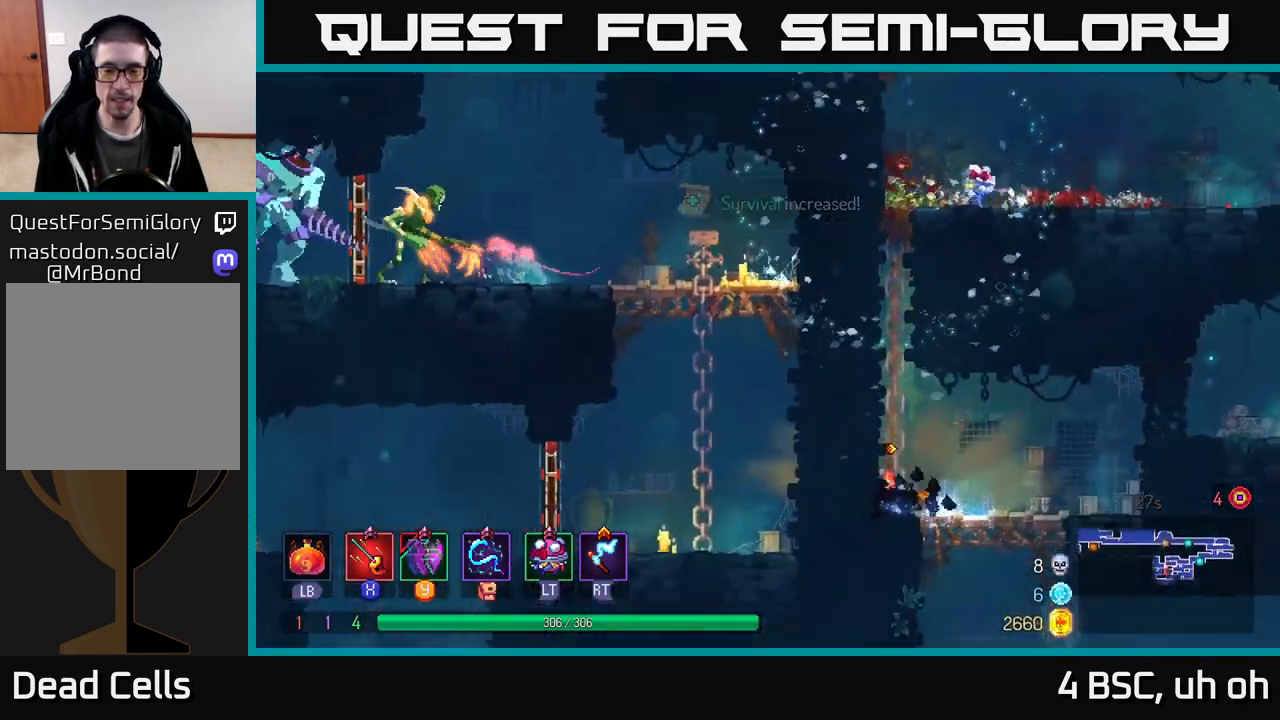
{"buttons": [], "left_stick": "right", "right_stick": "center", "events": [[67, "left_stick", "right"]]}
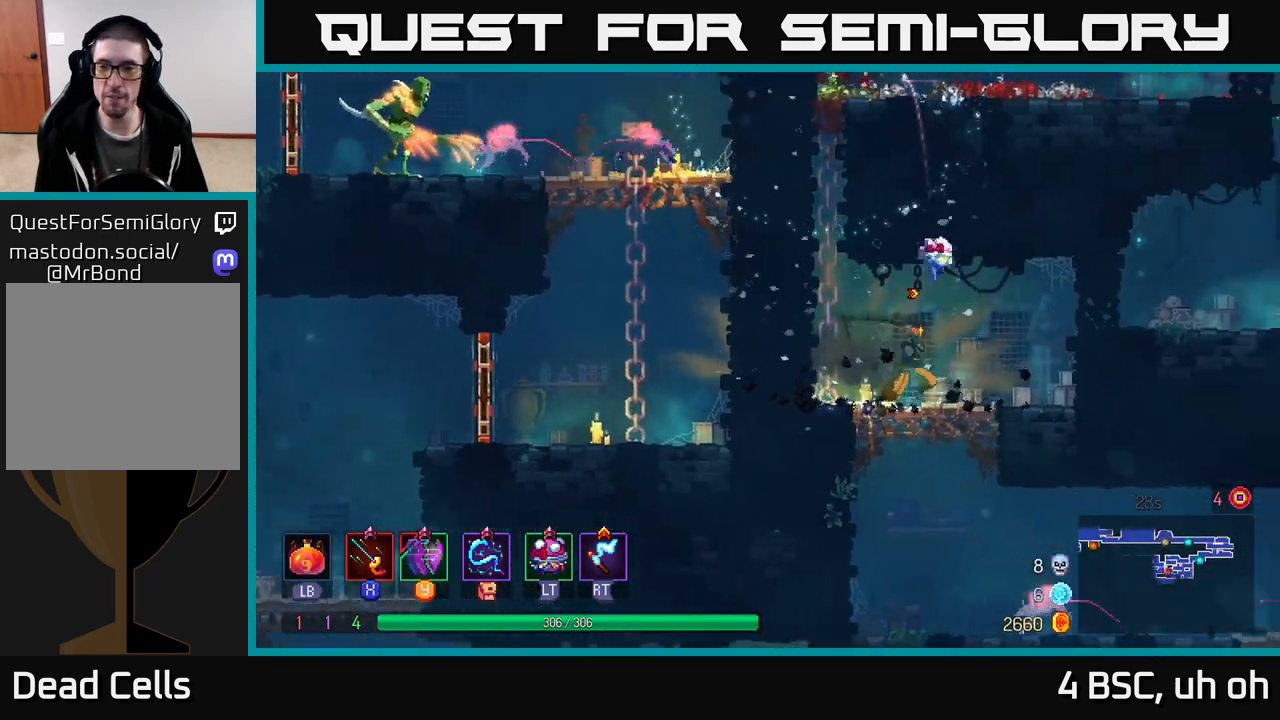
{"buttons": [], "left_stick": "center", "right_stick": "center", "events": [[67, "left_stick", "down"], [100, "A", "down"], [167, "A", "up"], [233, "A", "down"], [333, "A", "up"], [467, "left_stick", "center"]]}
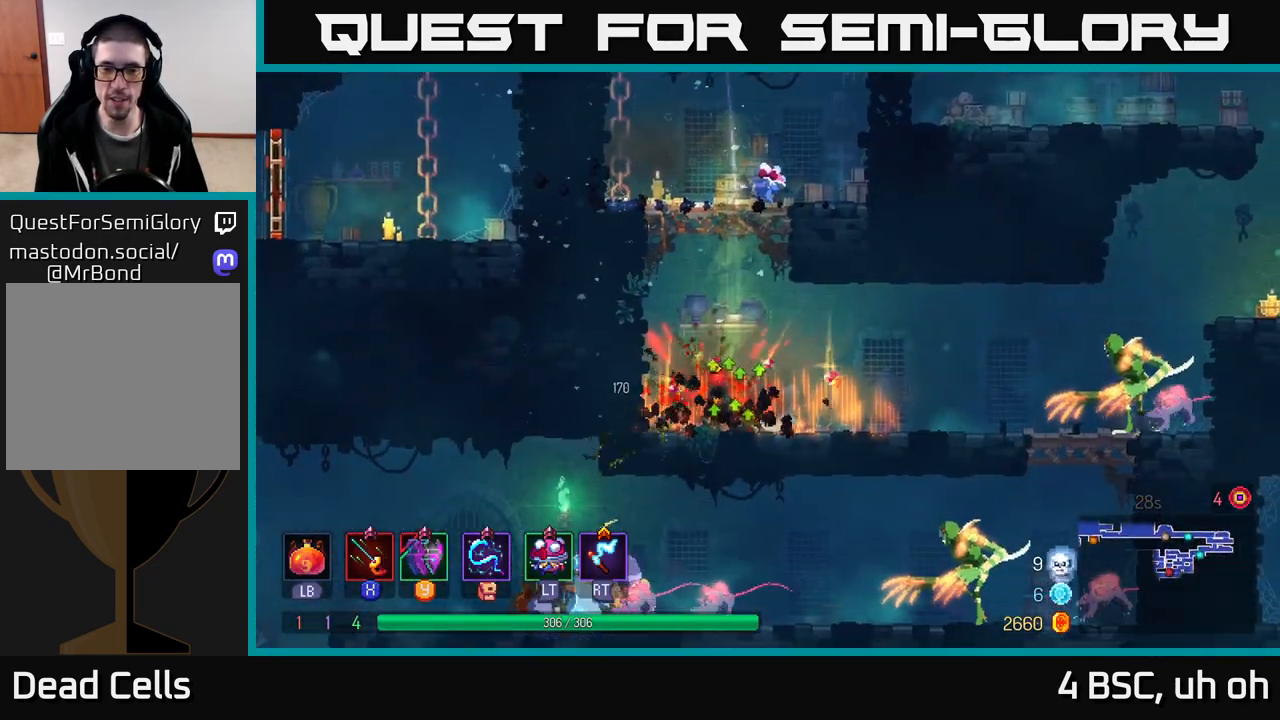
{"buttons": [], "left_stick": "right", "right_stick": "center", "events": [[83, "left_stick", "right"], [383, "B", "down"], [483, "B", "up"]]}